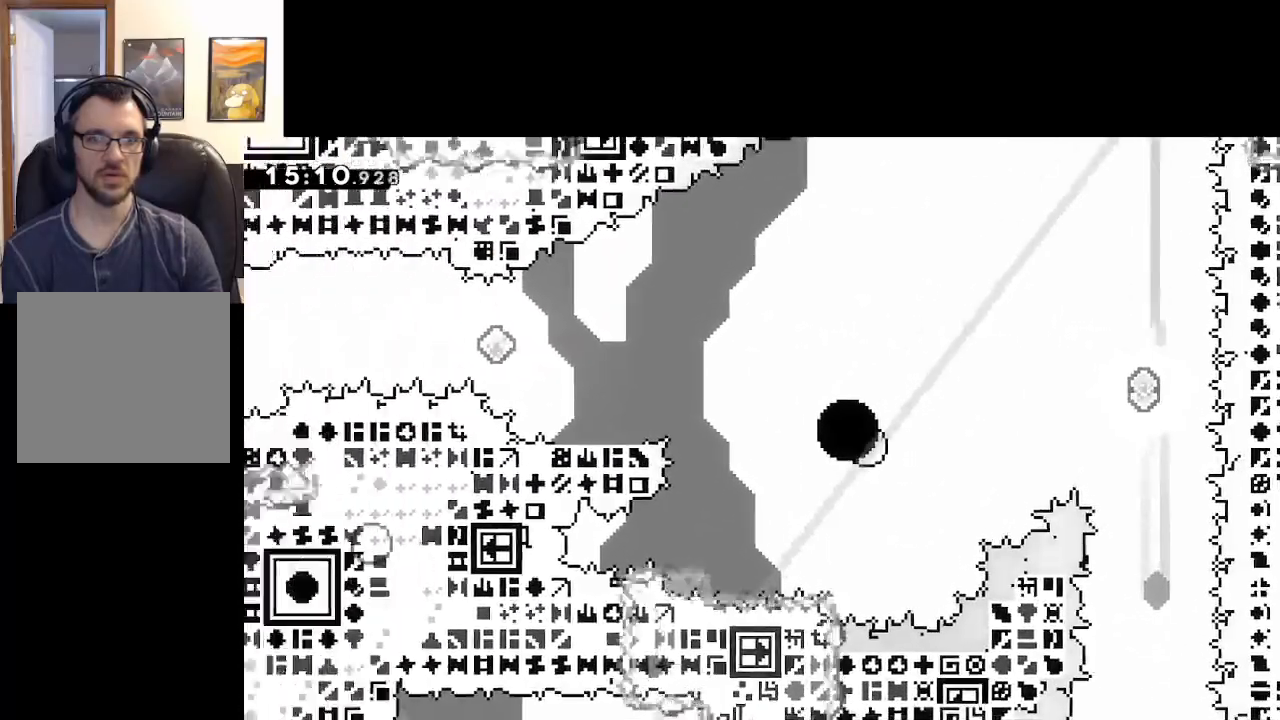
Gameplay with a controller (Xbox layout); each line is a JSON object with the inputs held at the frame after it. "events" lists button and stick changes between this image and that frame as [ms after this image, input, new state], when the widget could be followed in between.
{"buttons": [], "left_stick": "down", "right_stick": "center", "events": [[317, "START", "down"], [450, "START", "up"], [467, "left_stick", "down"]]}
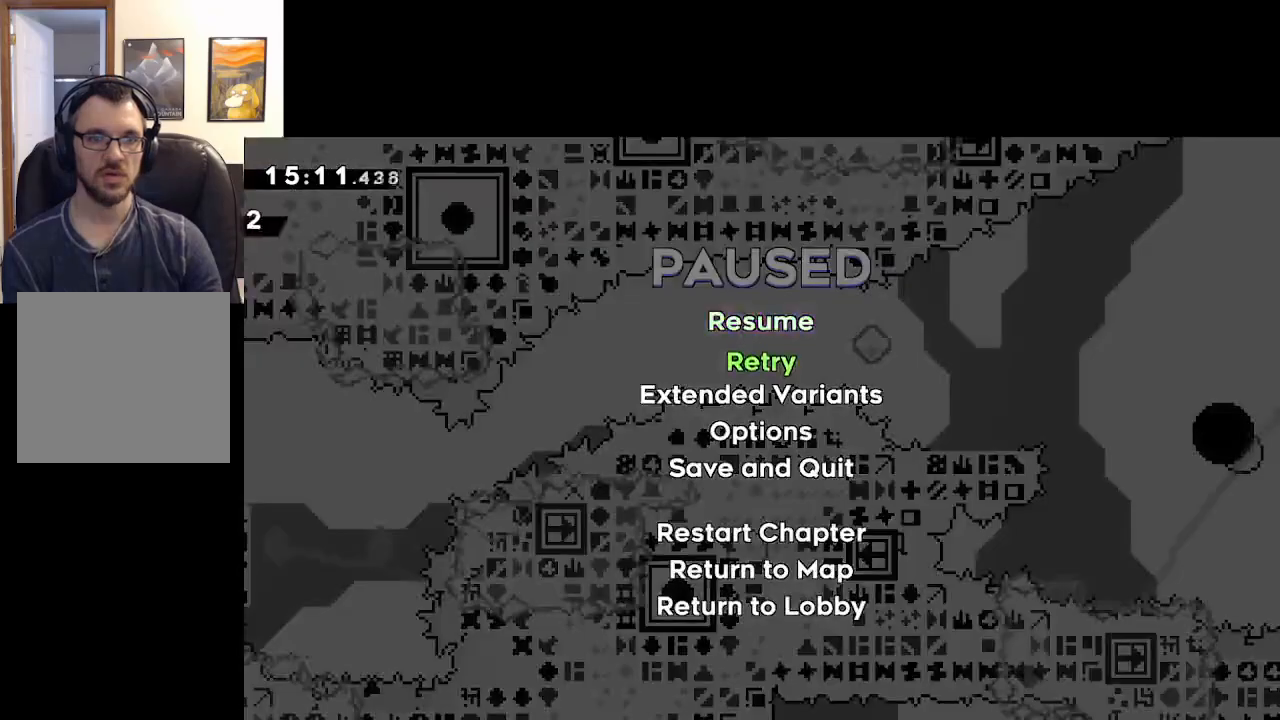
{"buttons": [], "left_stick": "center", "right_stick": "center", "events": [[33, "A", "down"], [117, "left_stick", "center"], [133, "A", "up"], [217, "A", "down"], [300, "A", "up"], [350, "A", "down"], [450, "A", "up"]]}
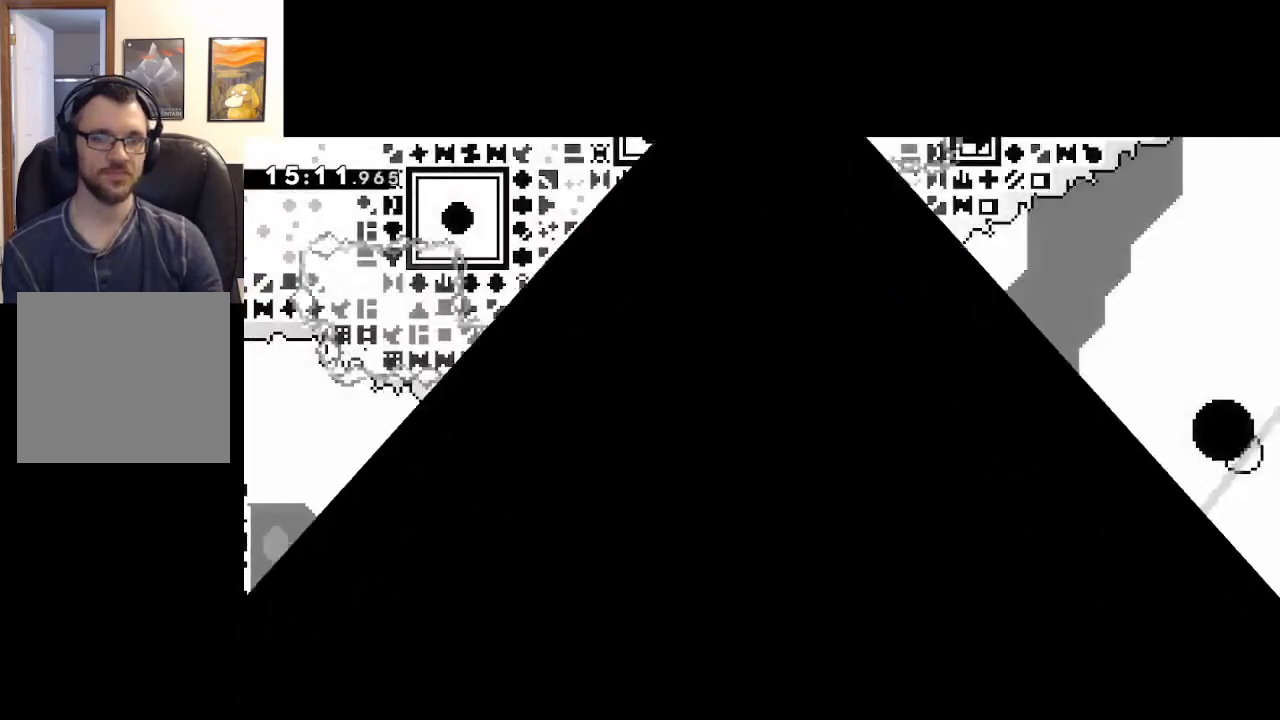
{"buttons": [], "left_stick": "center", "right_stick": "center", "events": [[17, "A", "down"], [133, "A", "up"]]}
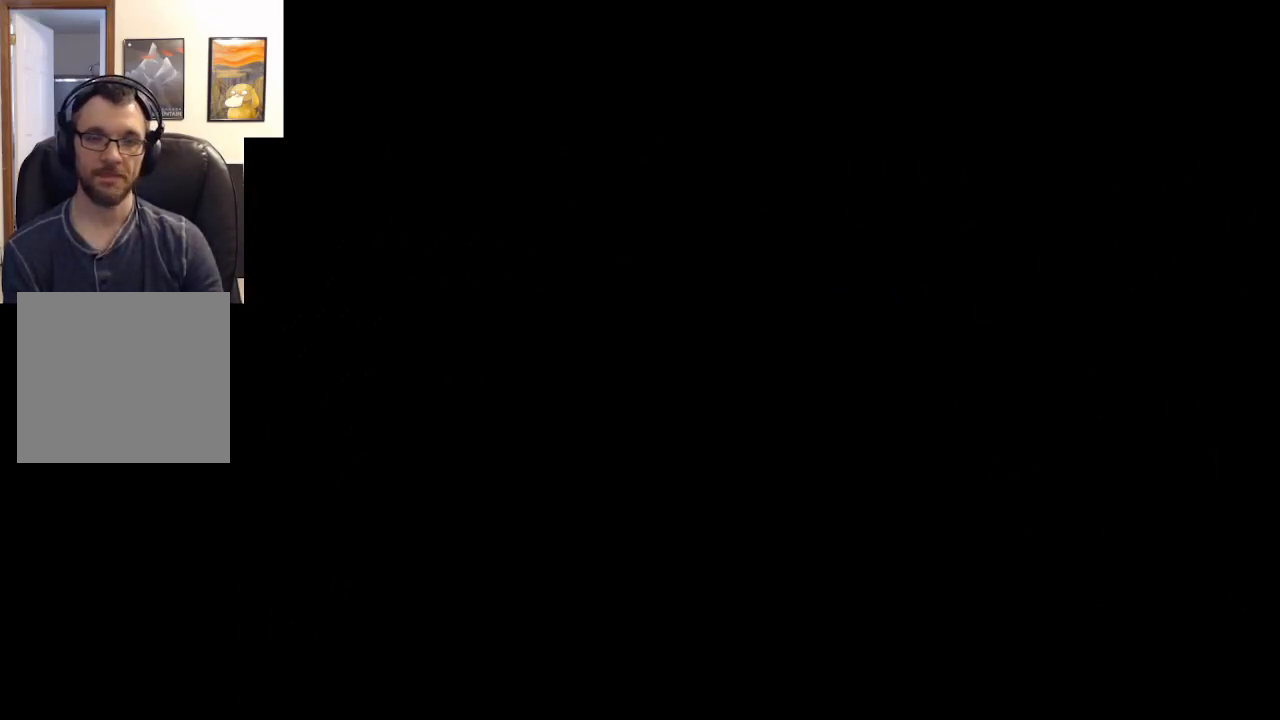
{"buttons": [], "left_stick": "center", "right_stick": "center", "events": []}
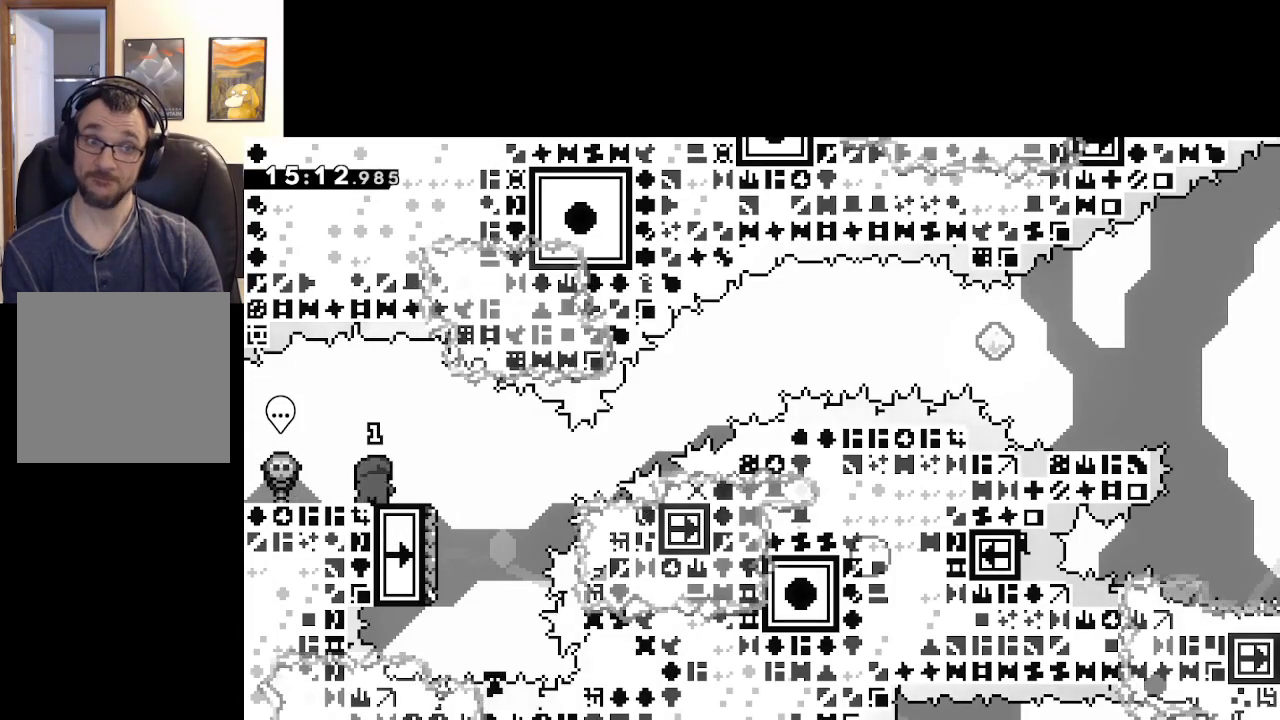
{"buttons": ["A", "X"], "left_stick": "right", "right_stick": "center", "events": [[217, "X", "down"], [333, "left_stick", "right"], [383, "A", "down"]]}
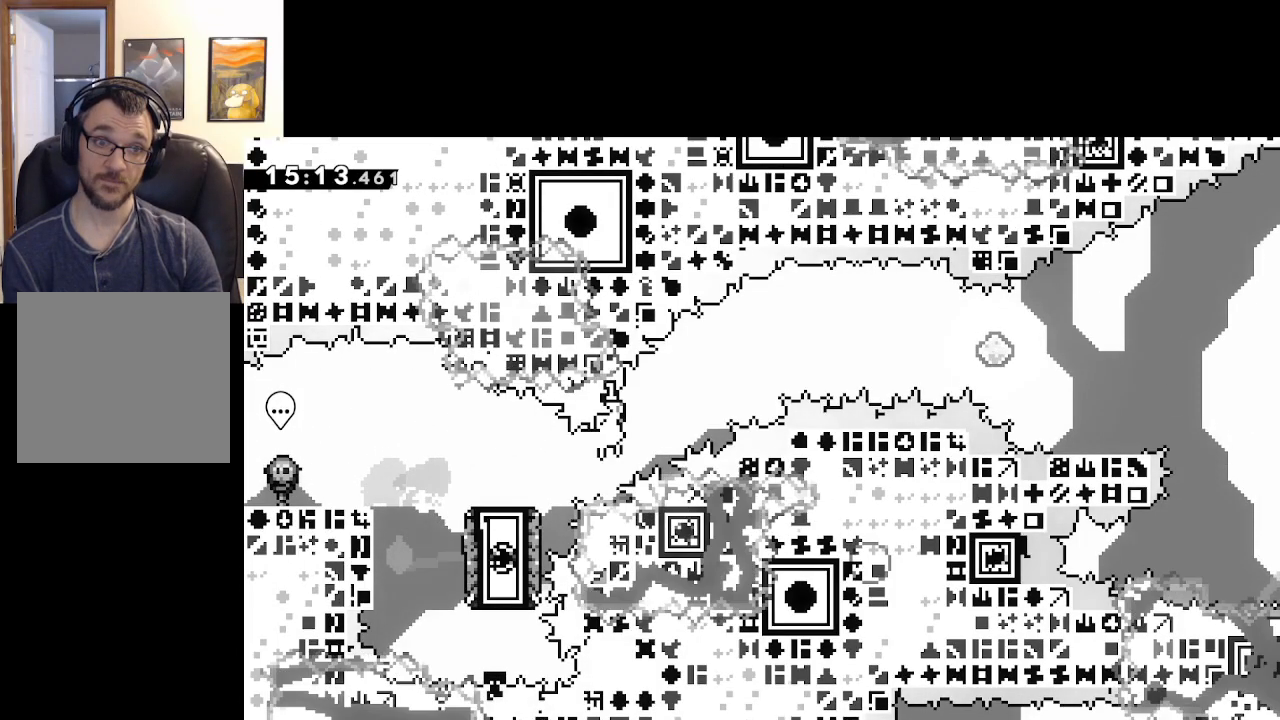
{"buttons": [], "left_stick": "up-right", "right_stick": "center", "events": [[300, "X", "up"], [350, "A", "up"], [400, "left_stick", "up-right"]]}
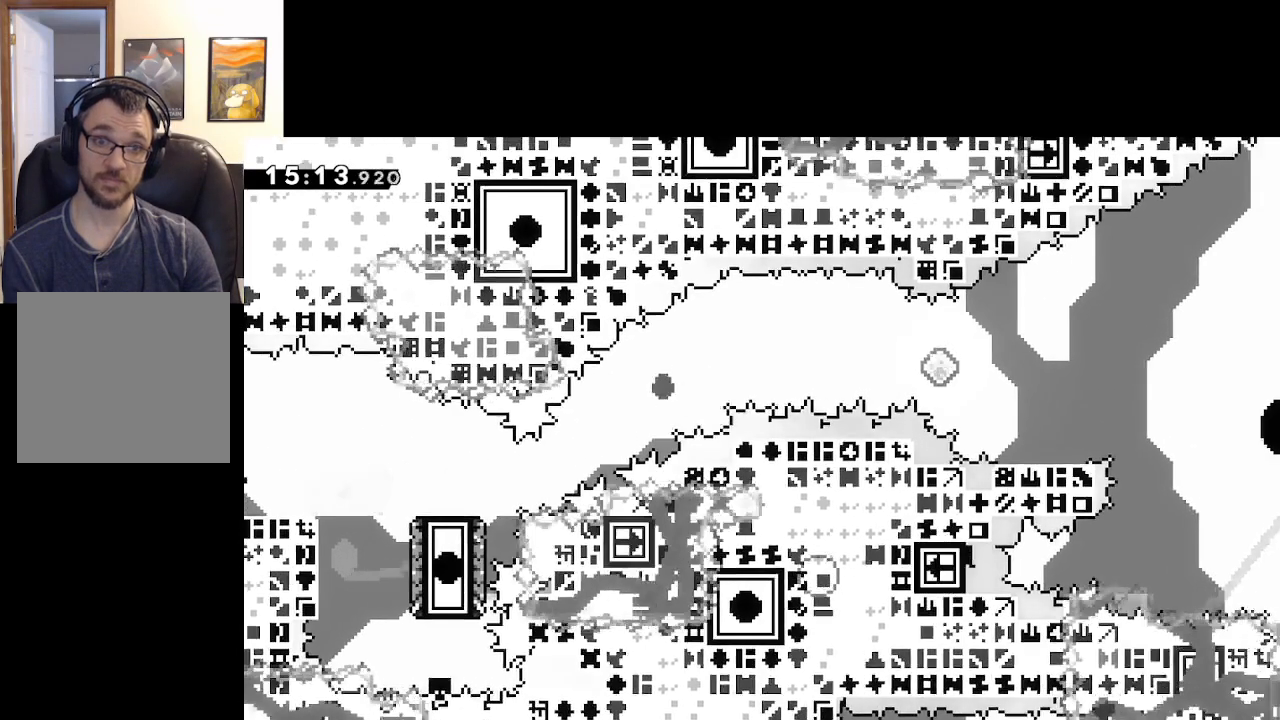
{"buttons": [], "left_stick": "center", "right_stick": "center", "events": [[117, "A", "down"], [150, "left_stick", "center"], [217, "A", "up"], [333, "A", "down"], [450, "A", "up"]]}
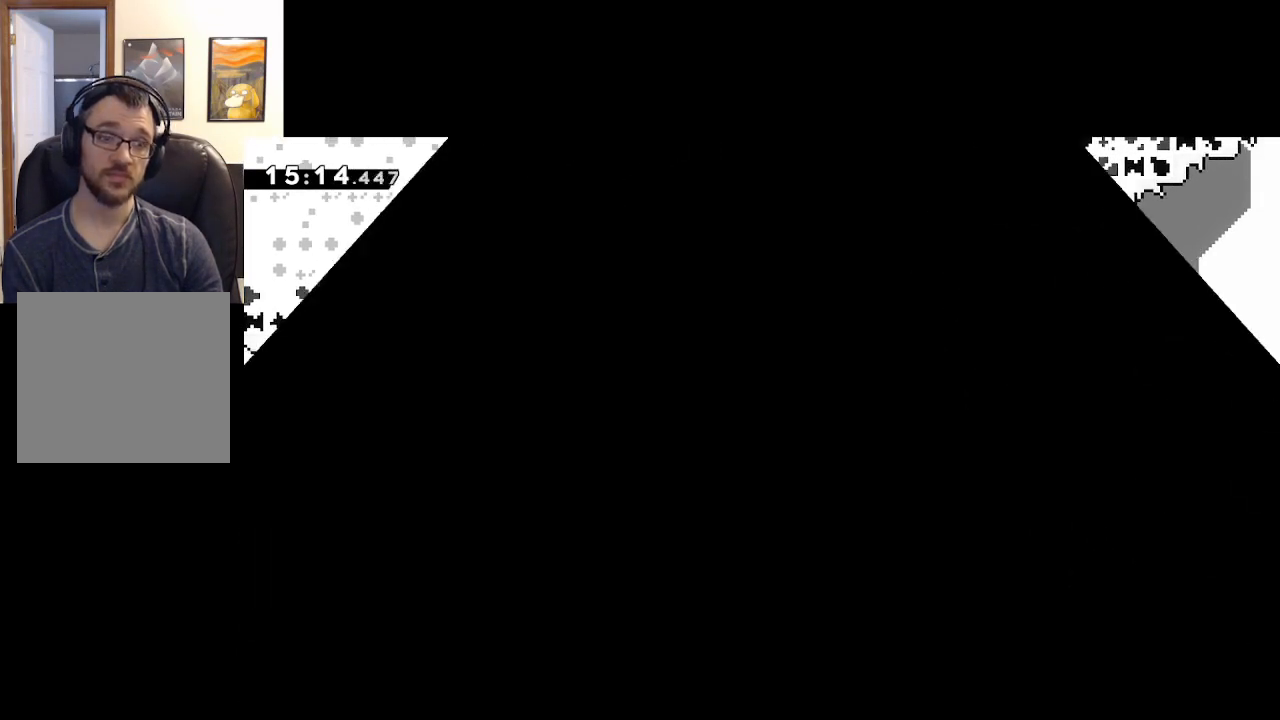
{"buttons": [], "left_stick": "center", "right_stick": "center", "events": []}
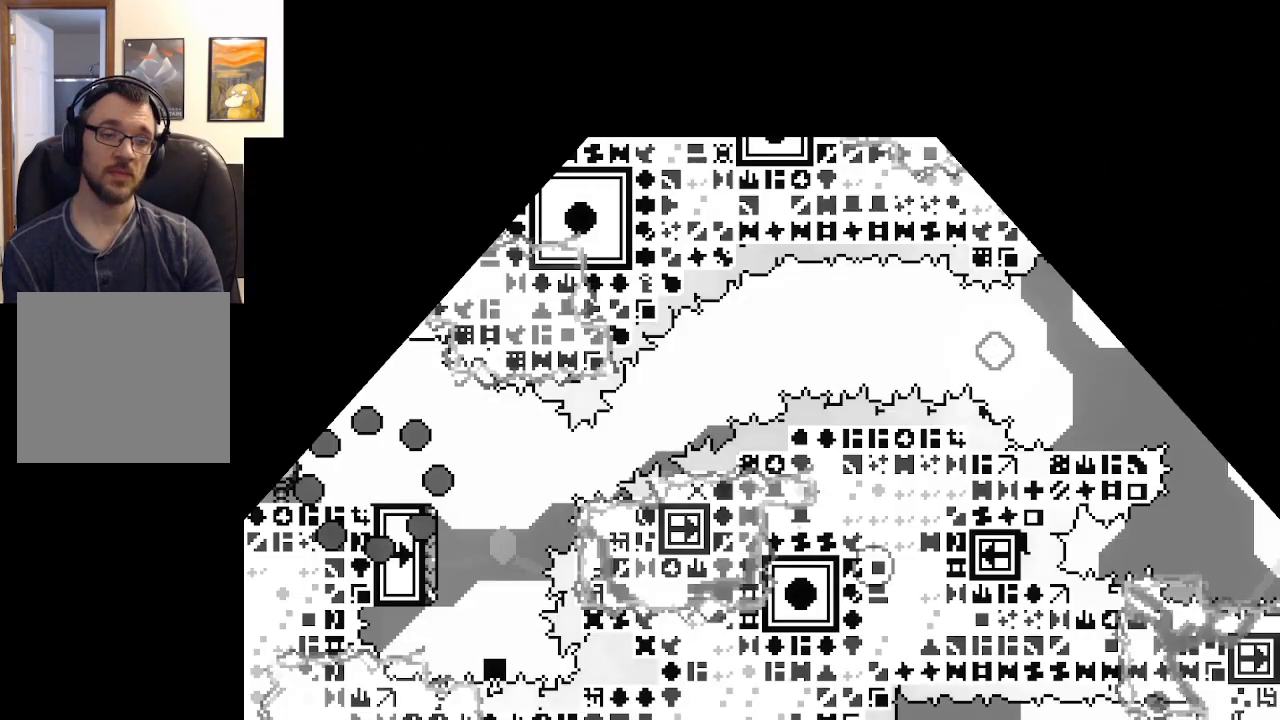
{"buttons": [], "left_stick": "right", "right_stick": "center", "events": [[283, "left_stick", "right"]]}
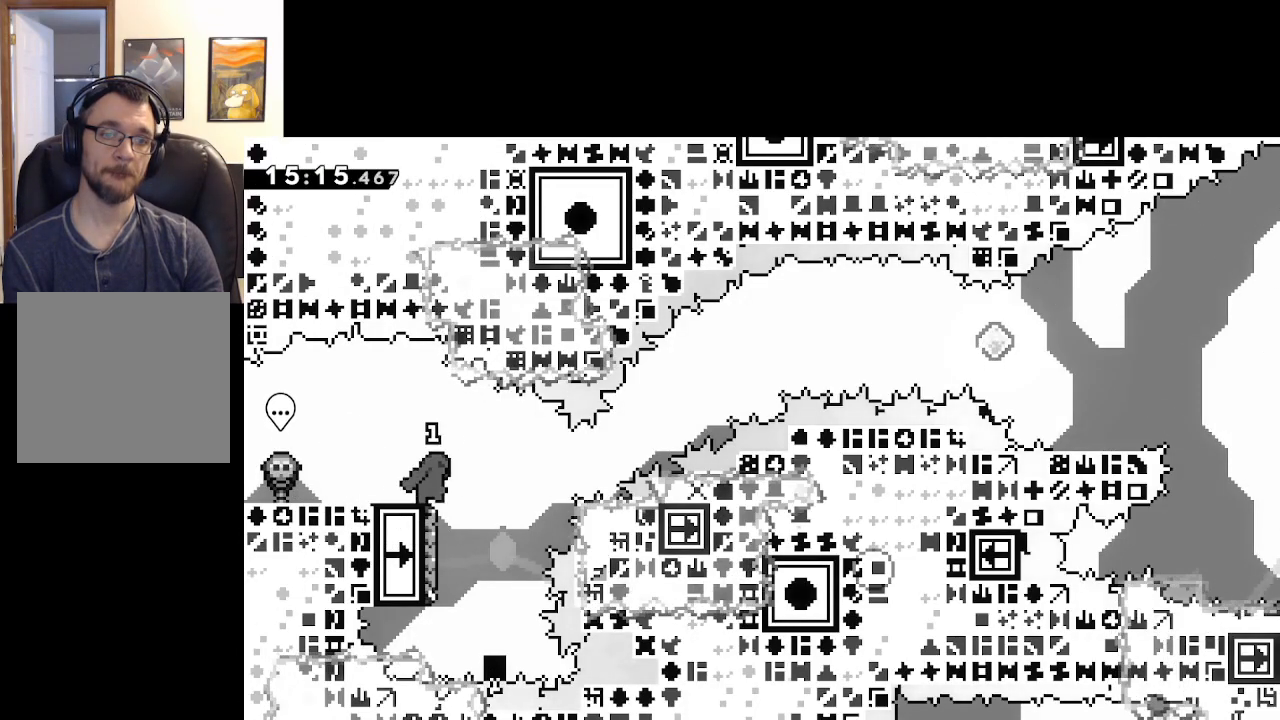
{"buttons": ["X"], "left_stick": "up", "right_stick": "center", "events": [[100, "left_stick", "center"], [300, "left_stick", "up"], [400, "X", "down"]]}
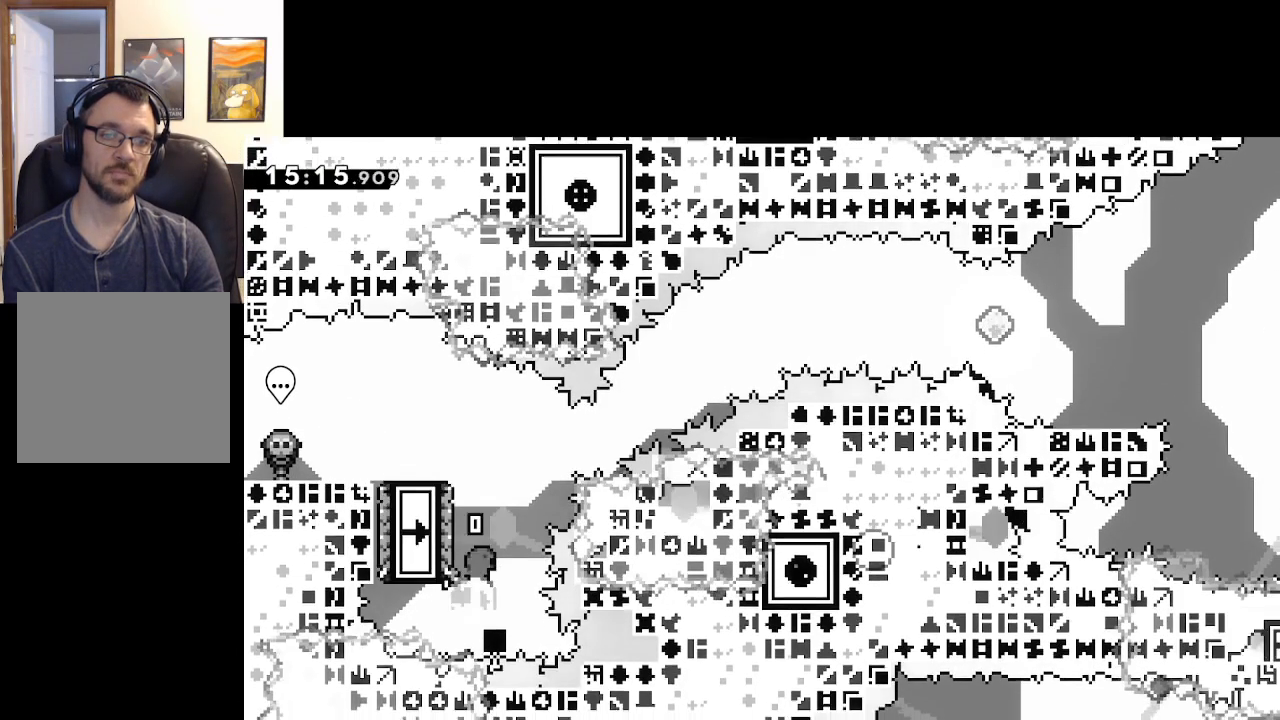
{"buttons": ["A", "X"], "left_stick": "up-right", "right_stick": "center", "events": [[83, "left_stick", "up-right"], [100, "A", "down"]]}
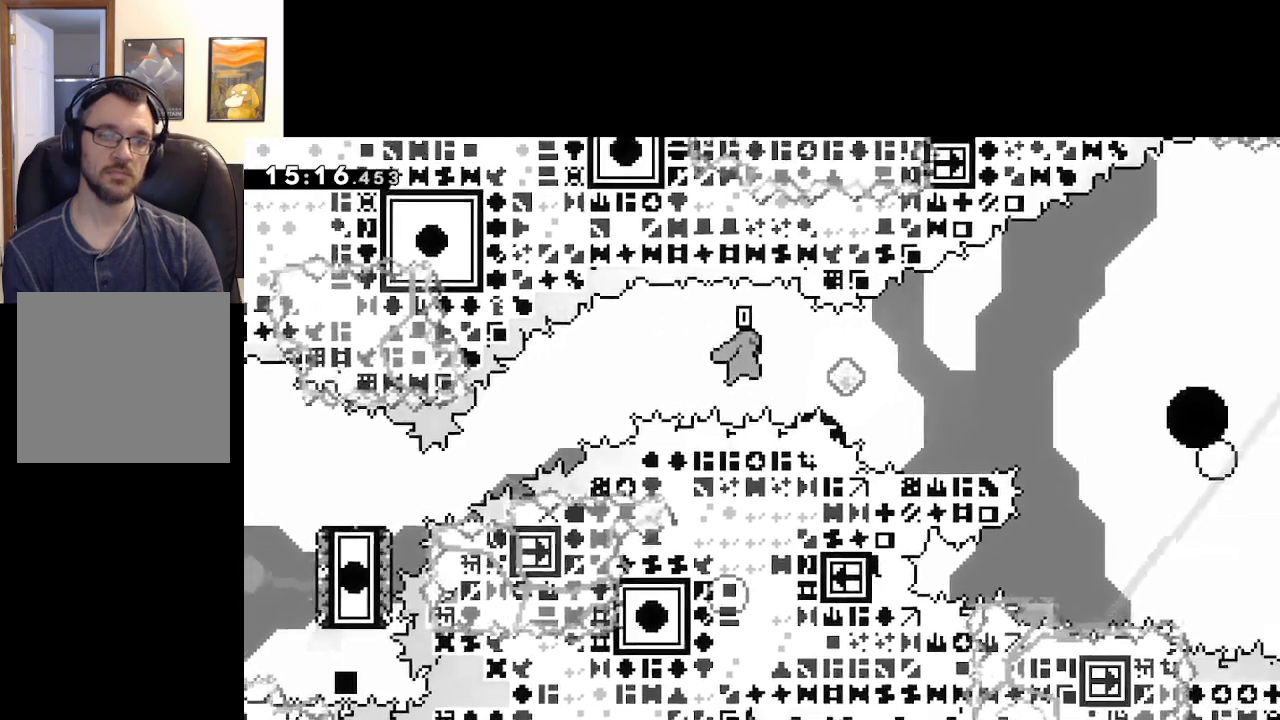
{"buttons": [], "left_stick": "center", "right_stick": "center", "events": [[150, "X", "up"], [367, "A", "up"], [400, "left_stick", "center"]]}
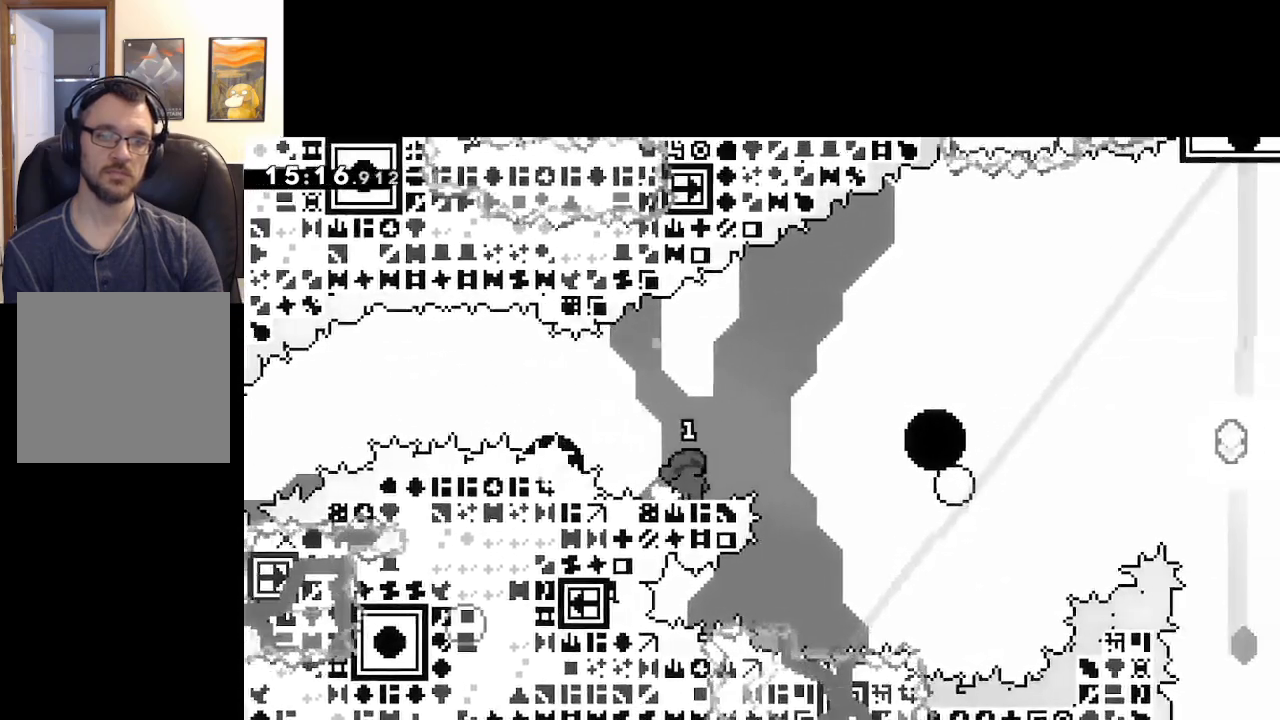
{"buttons": [], "left_stick": "center", "right_stick": "center", "events": []}
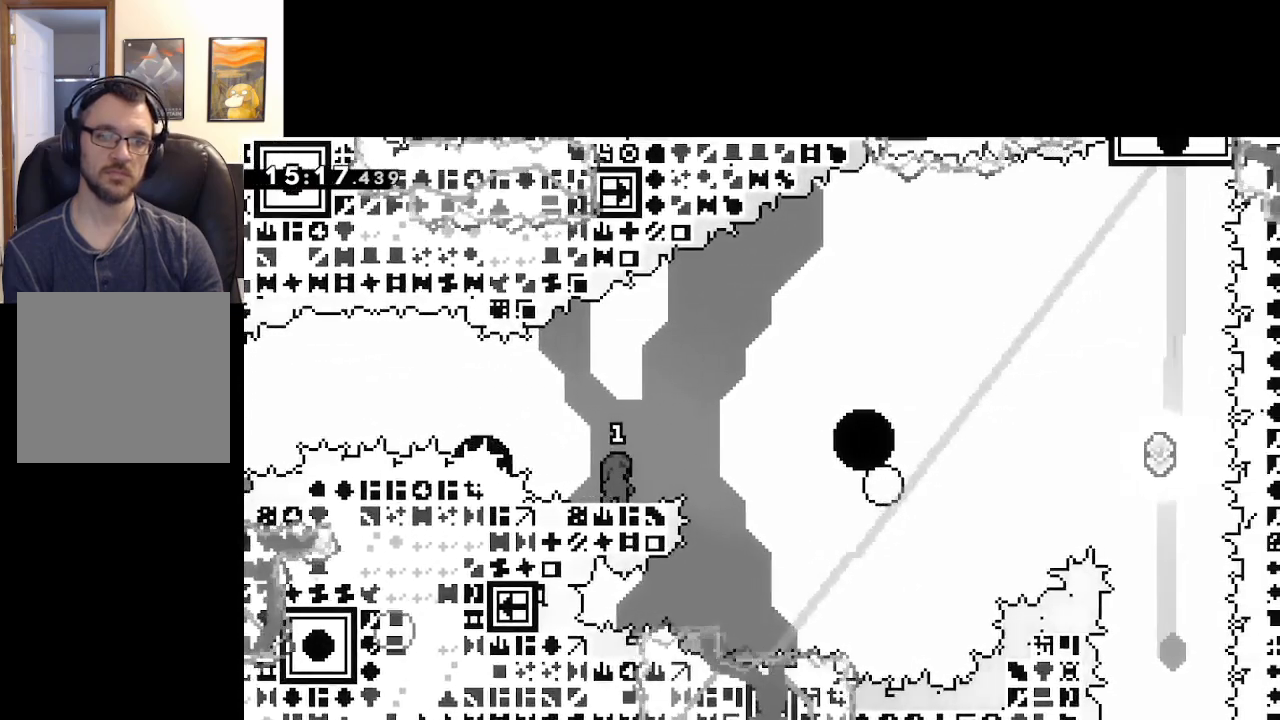
{"buttons": [], "left_stick": "center", "right_stick": "center", "events": []}
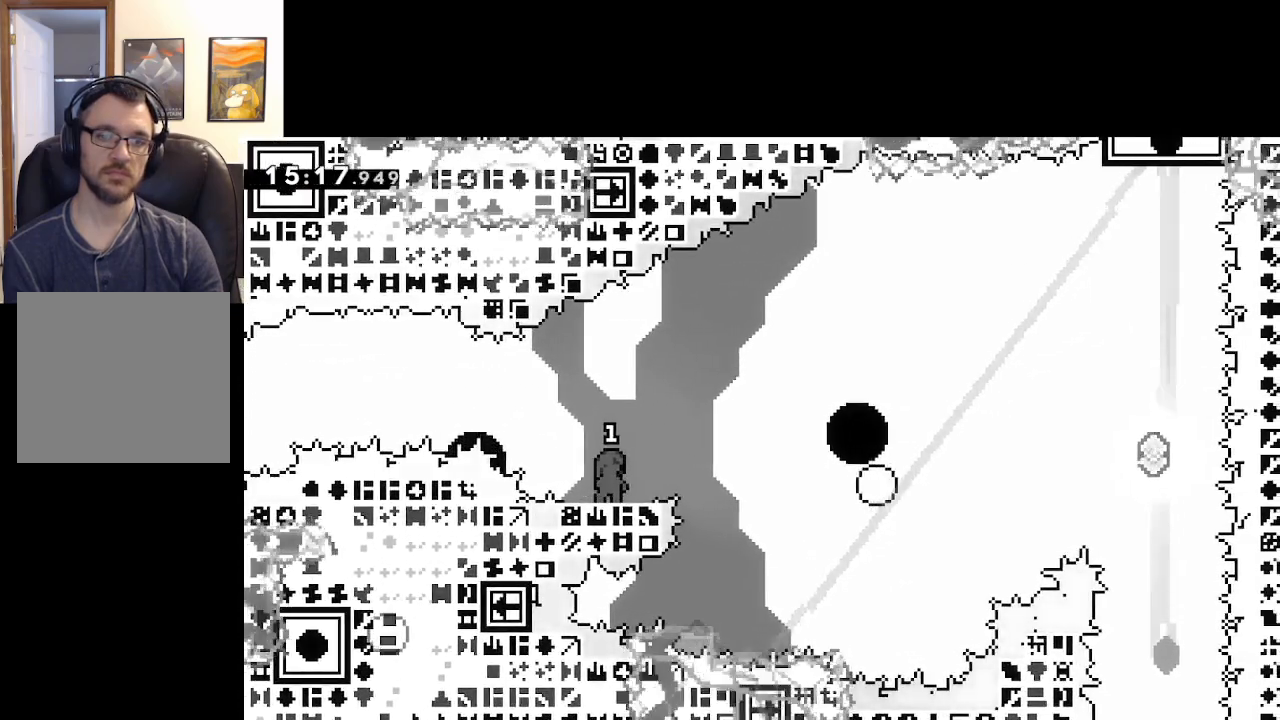
{"buttons": ["A", "X", "L3"], "left_stick": "down-right", "right_stick": "center", "events": [[50, "left_stick", "up-left"], [217, "left_stick", "down-right"], [283, "X", "down"], [383, "L3", "down"], [483, "A", "down"]]}
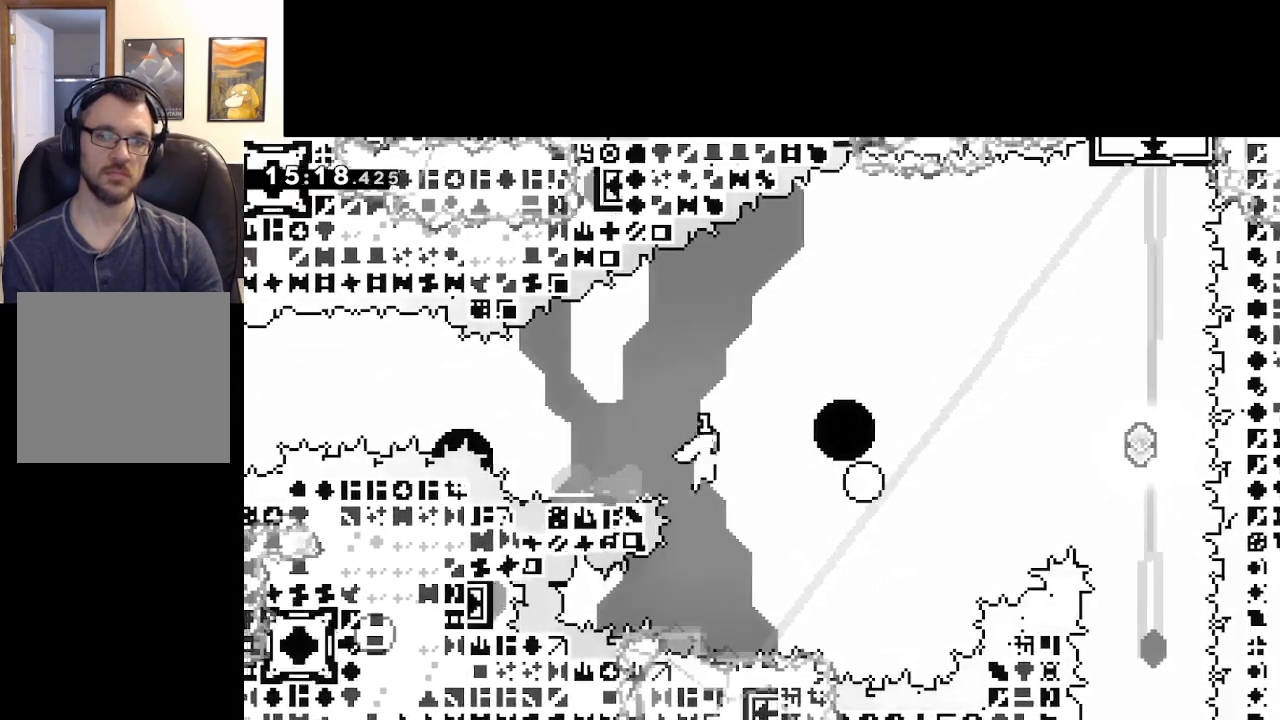
{"buttons": ["A"], "left_stick": "up", "right_stick": "center", "events": [[150, "L3", "up"], [350, "X", "up"], [350, "left_stick", "center"], [450, "left_stick", "up"]]}
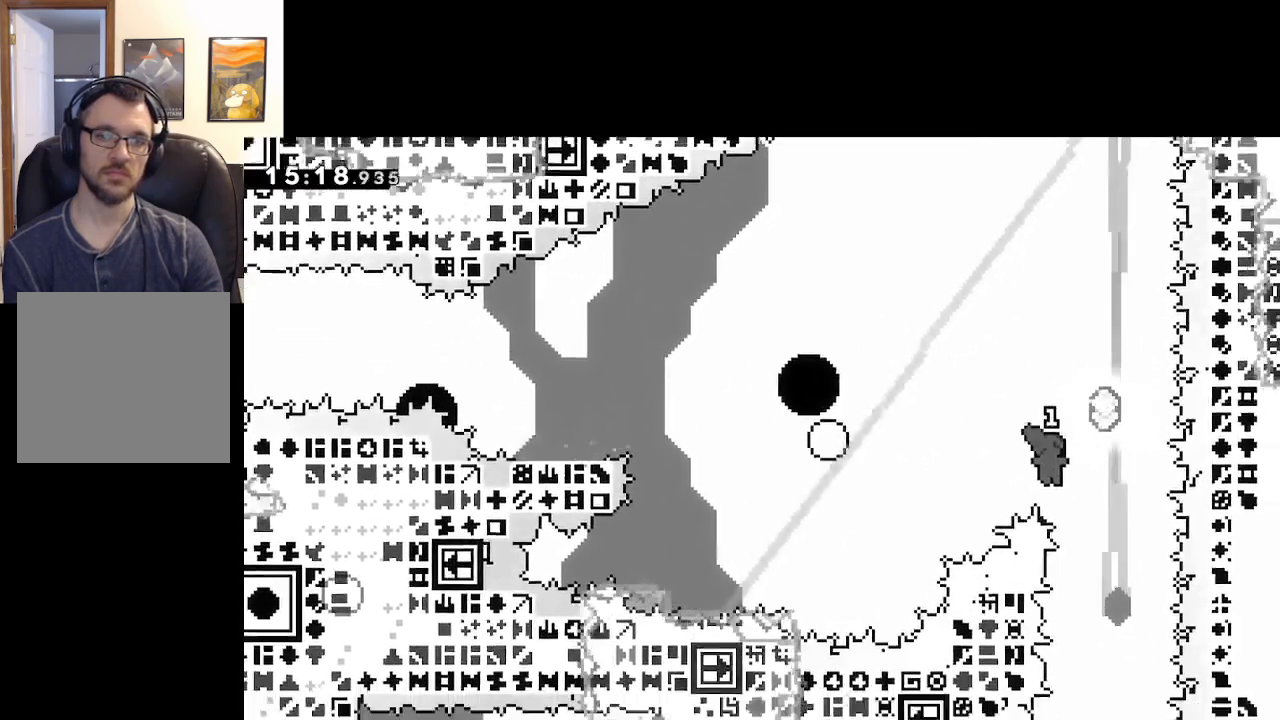
{"buttons": ["A"], "left_stick": "up-right", "right_stick": "center", "events": [[50, "X", "down"], [333, "X", "up"], [433, "left_stick", "up-right"]]}
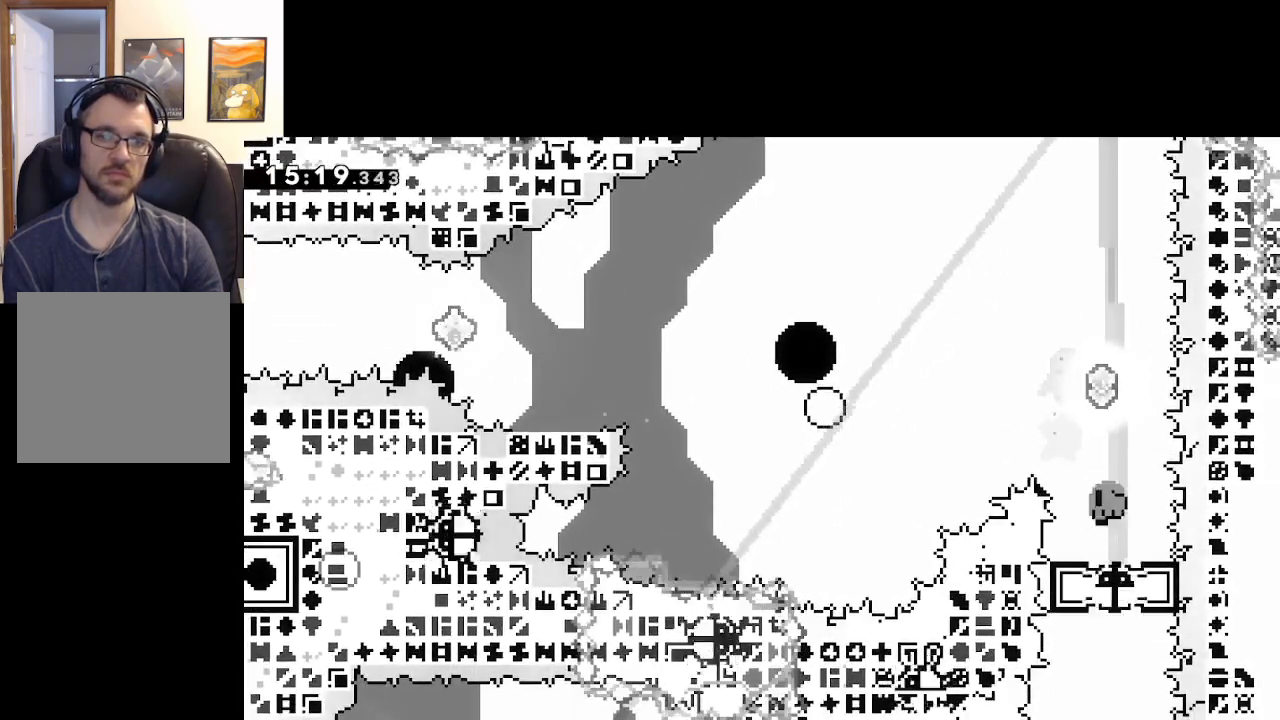
{"buttons": ["A"], "left_stick": "center", "right_stick": "center", "events": [[133, "left_stick", "up"], [183, "A", "up"], [233, "left_stick", "up-left"], [300, "A", "down"], [383, "A", "up"], [400, "left_stick", "up"], [500, "A", "down"], [500, "left_stick", "center"]]}
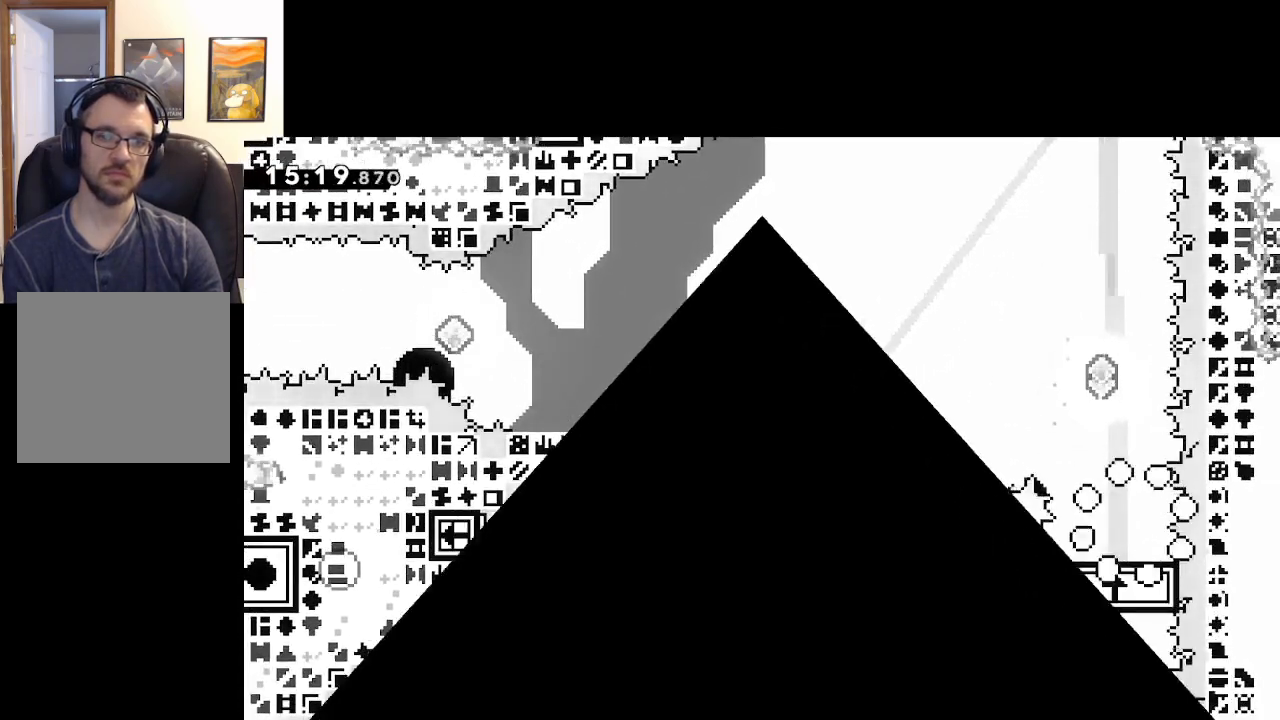
{"buttons": [], "left_stick": "center", "right_stick": "center", "events": [[100, "A", "up"]]}
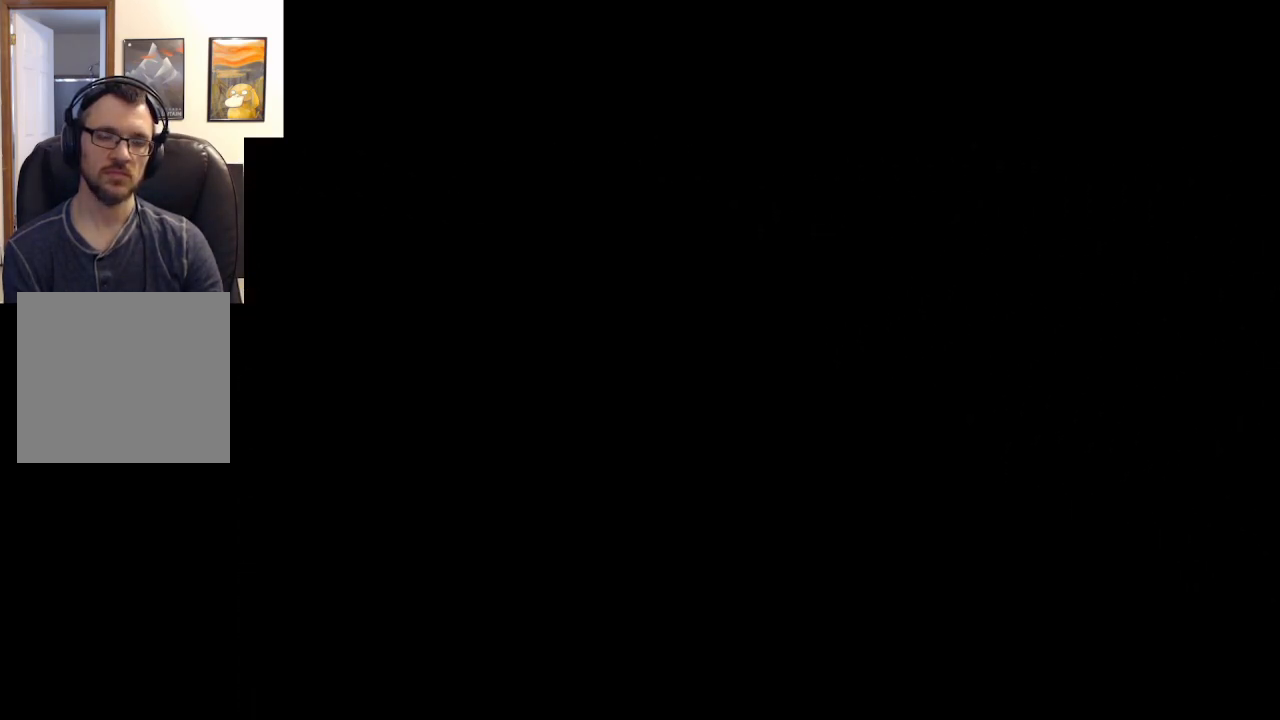
{"buttons": [], "left_stick": "center", "right_stick": "center", "events": []}
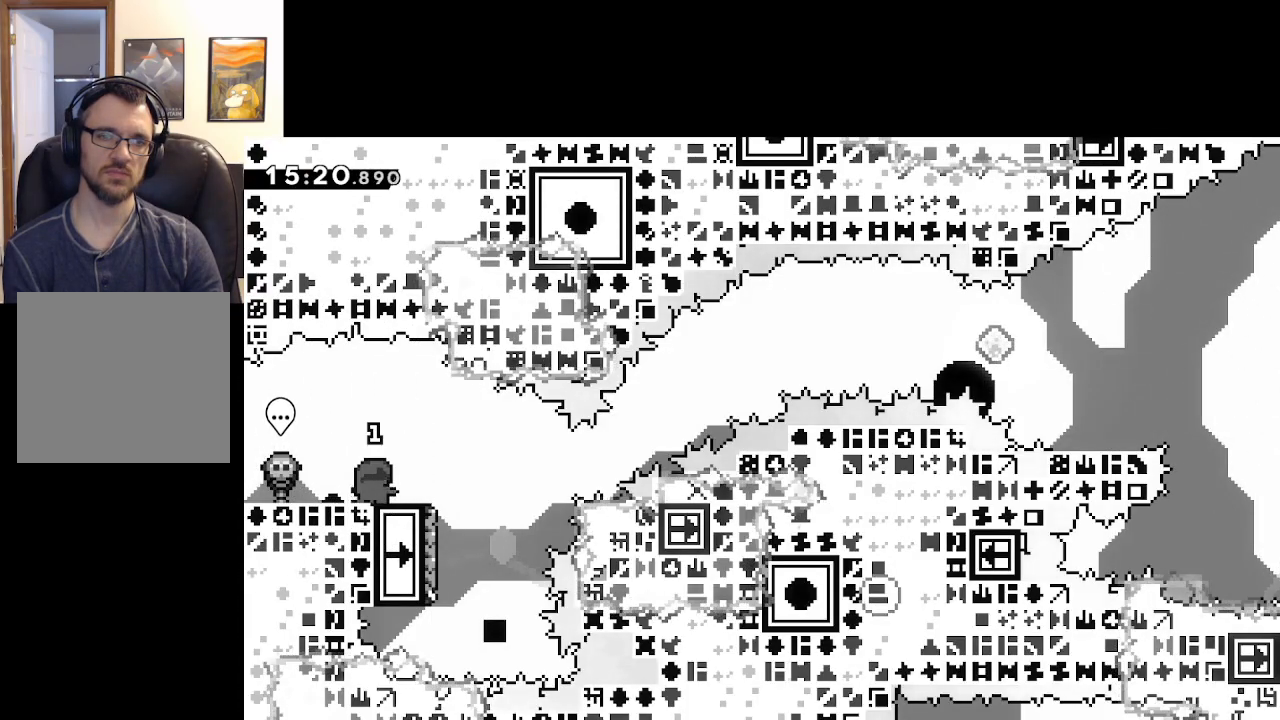
{"buttons": ["A", "X"], "left_stick": "down-right", "right_stick": "center", "events": [[217, "left_stick", "down-right"], [267, "X", "down"], [450, "A", "down"]]}
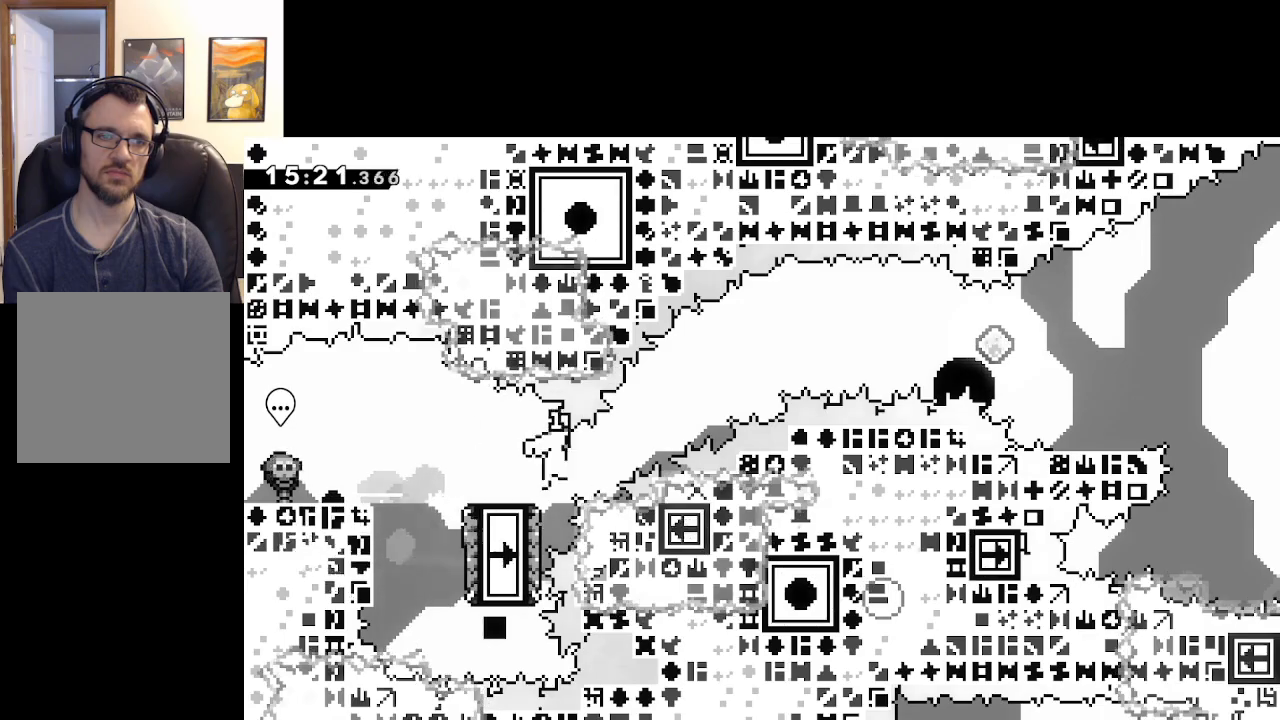
{"buttons": ["A"], "left_stick": "center", "right_stick": "center", "events": [[250, "left_stick", "up-right"], [267, "X", "up"], [333, "A", "up"], [400, "left_stick", "center"], [433, "A", "down"]]}
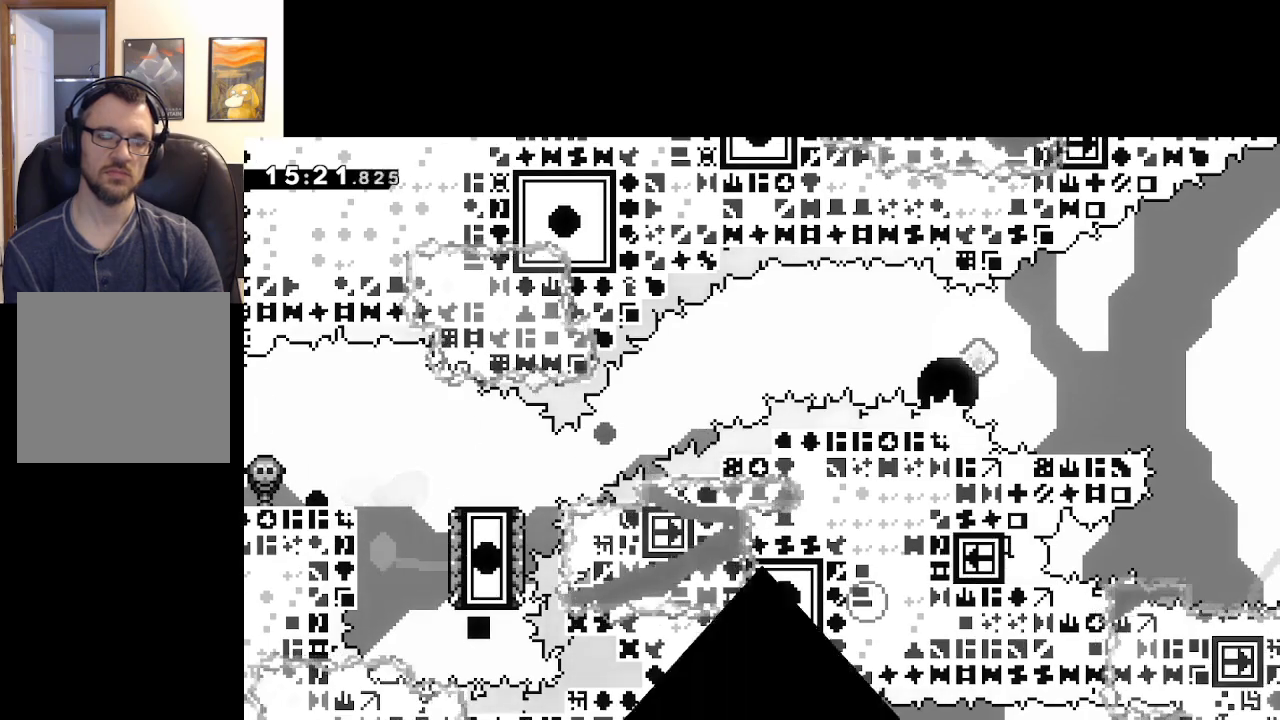
{"buttons": [], "left_stick": "center", "right_stick": "center", "events": [[50, "A", "up"], [117, "A", "down"], [217, "A", "up"]]}
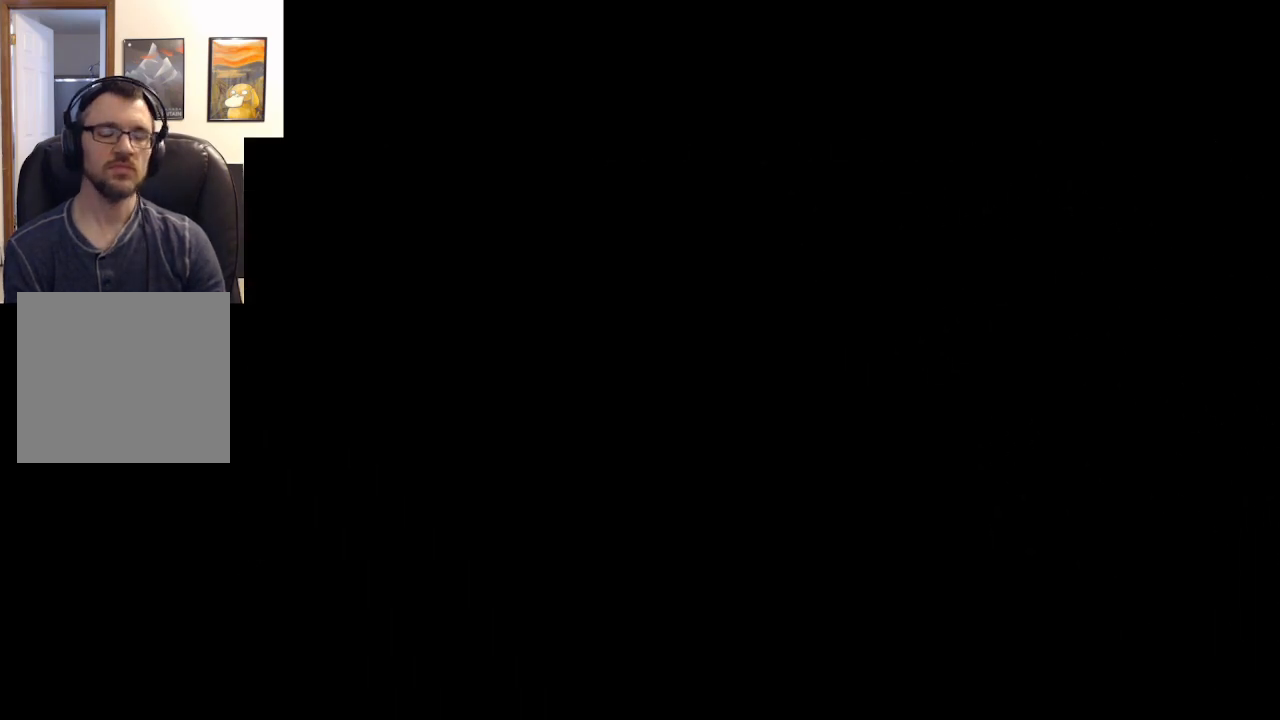
{"buttons": [], "left_stick": "center", "right_stick": "center", "events": []}